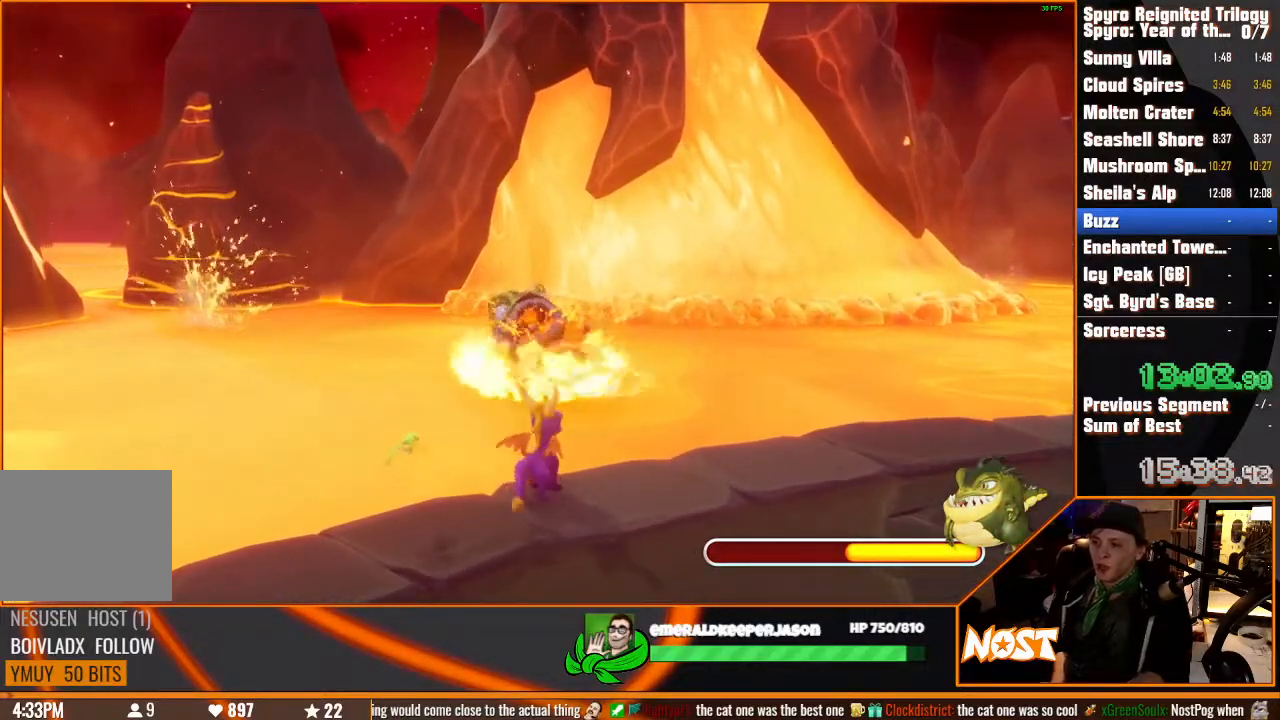
Gameplay with a controller (PlayStation layout); each line is a JSON object with the inputs held at the frame after it. "button_events" lists button changes between this image and that frame as [ms after this image, input, new state], when the widget could be followed in between (sticks are given only as held states). Not read: CIRCLE CROSS DPAD_DOWN DPAD_LEFT DPAD_RIGHT DPAD_UP HOME L1 L2 L3 R1 R2 R3 SELECT SQUARE START TOUCHPAD TRIANGLE.
{"buttons": [], "left_stick": "center", "right_stick": "center", "button_events": []}
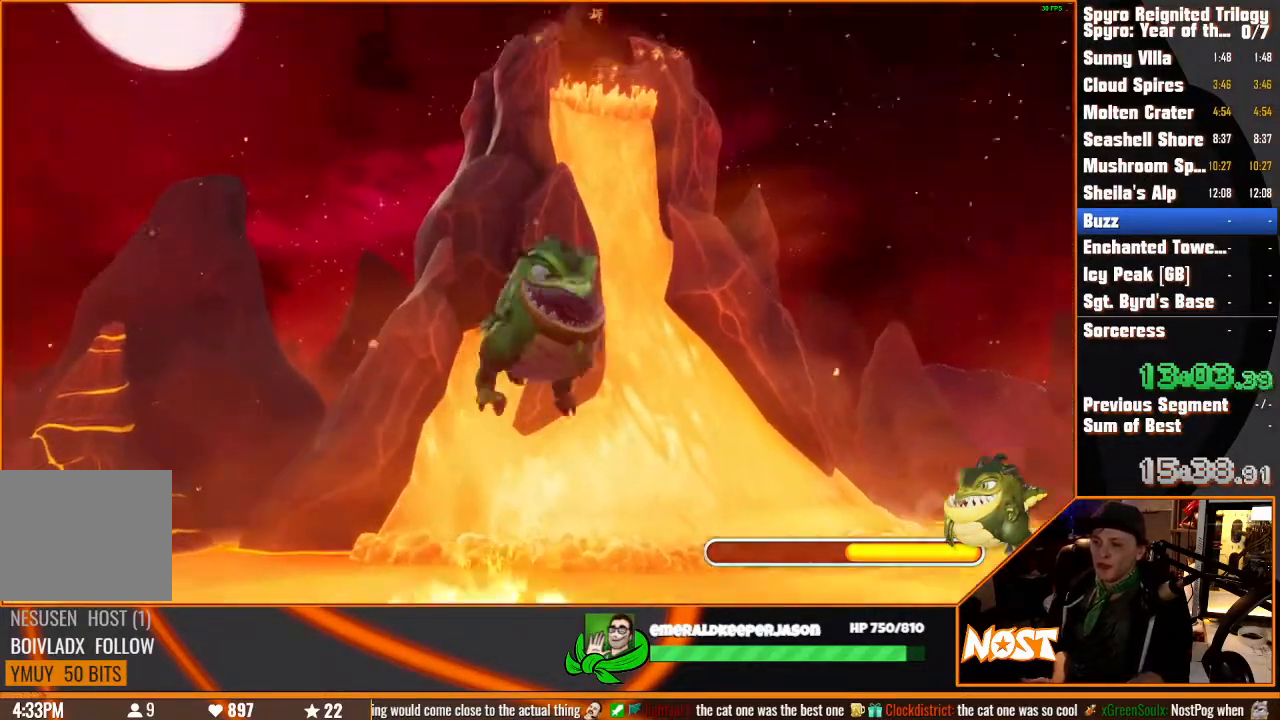
{"buttons": [], "left_stick": "center", "right_stick": "center"}
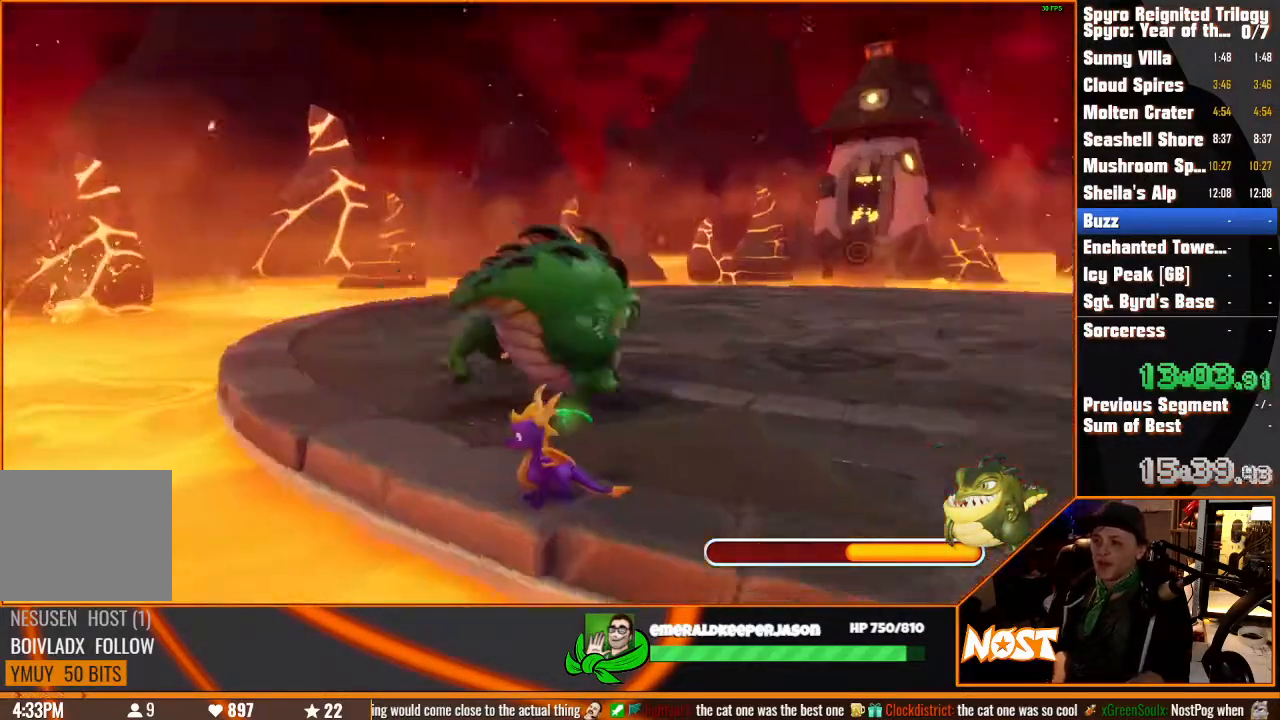
{"buttons": [], "left_stick": "center", "right_stick": "center"}
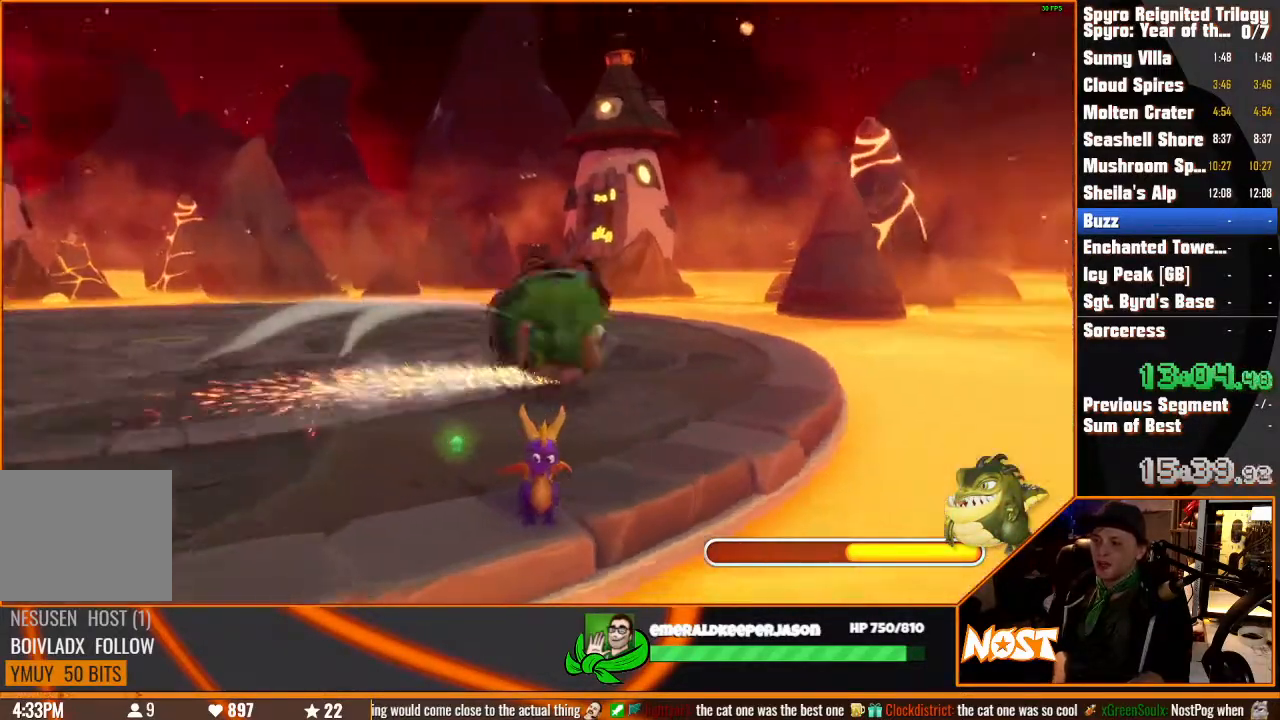
{"buttons": [], "left_stick": "right", "right_stick": "center", "button_events": []}
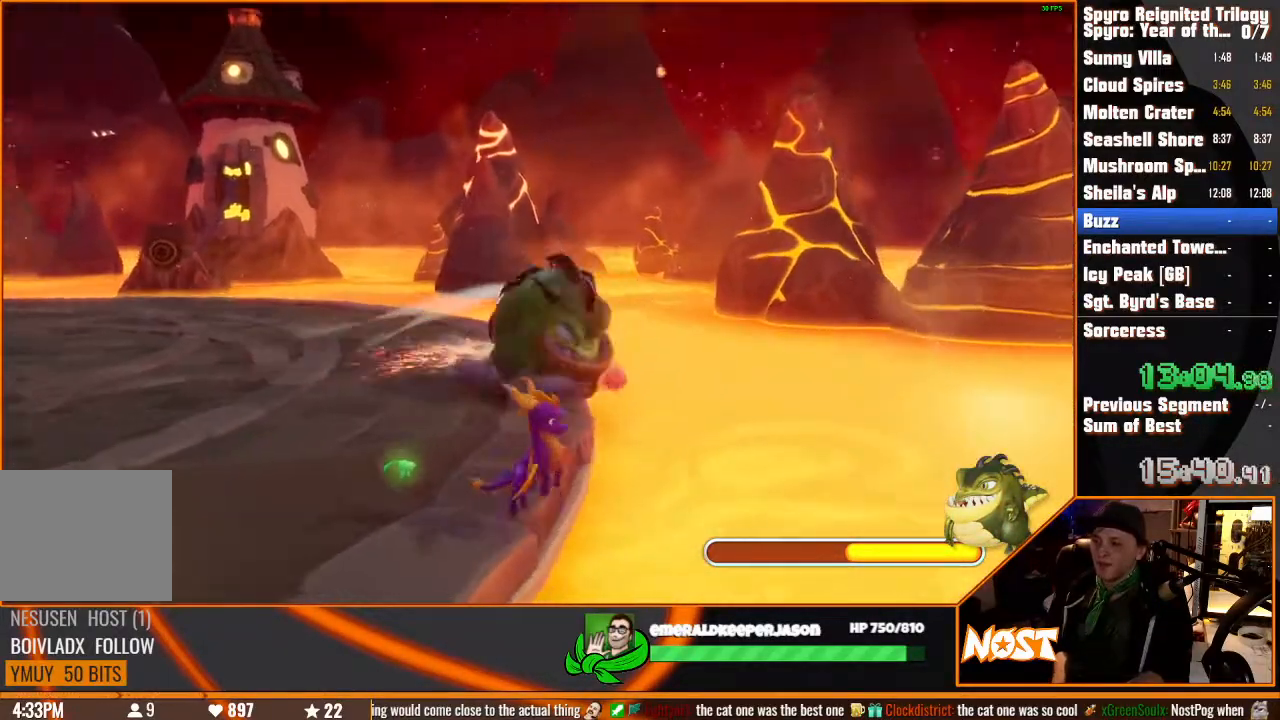
{"buttons": [], "left_stick": "up", "right_stick": "center", "button_events": []}
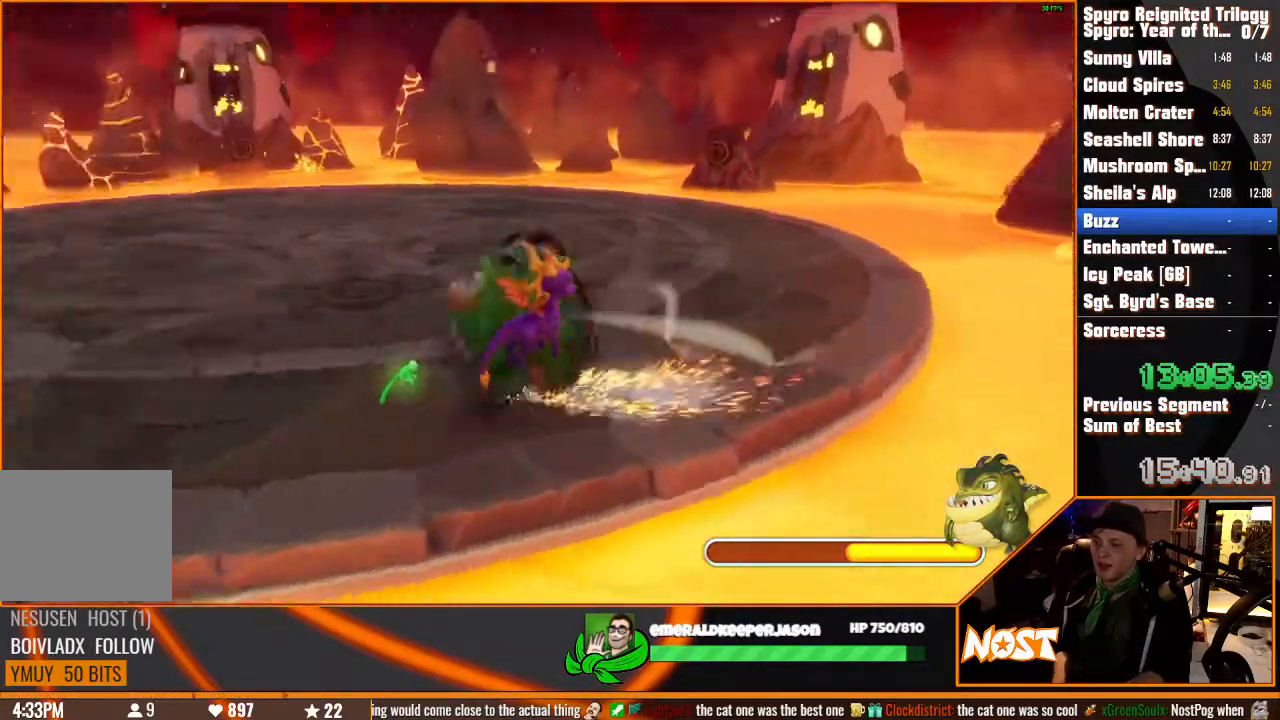
{"buttons": [], "left_stick": "up-left", "right_stick": "center"}
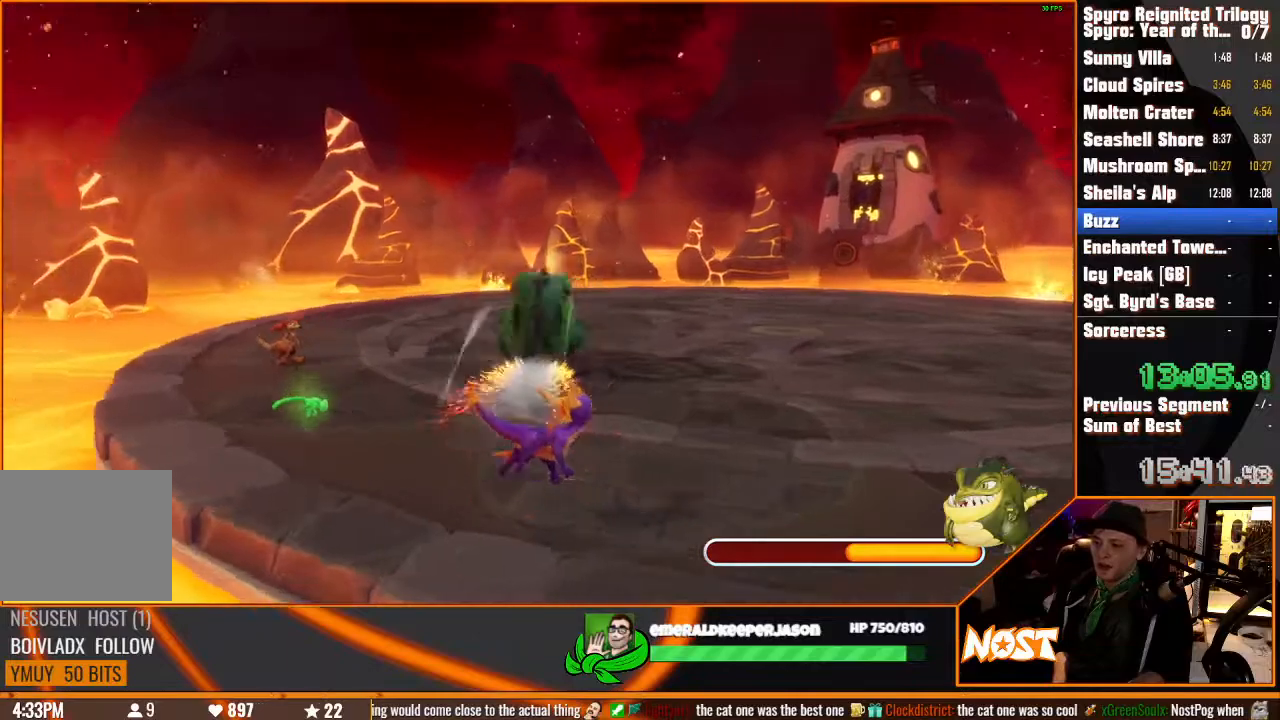
{"buttons": [], "left_stick": "up-right", "right_stick": "center"}
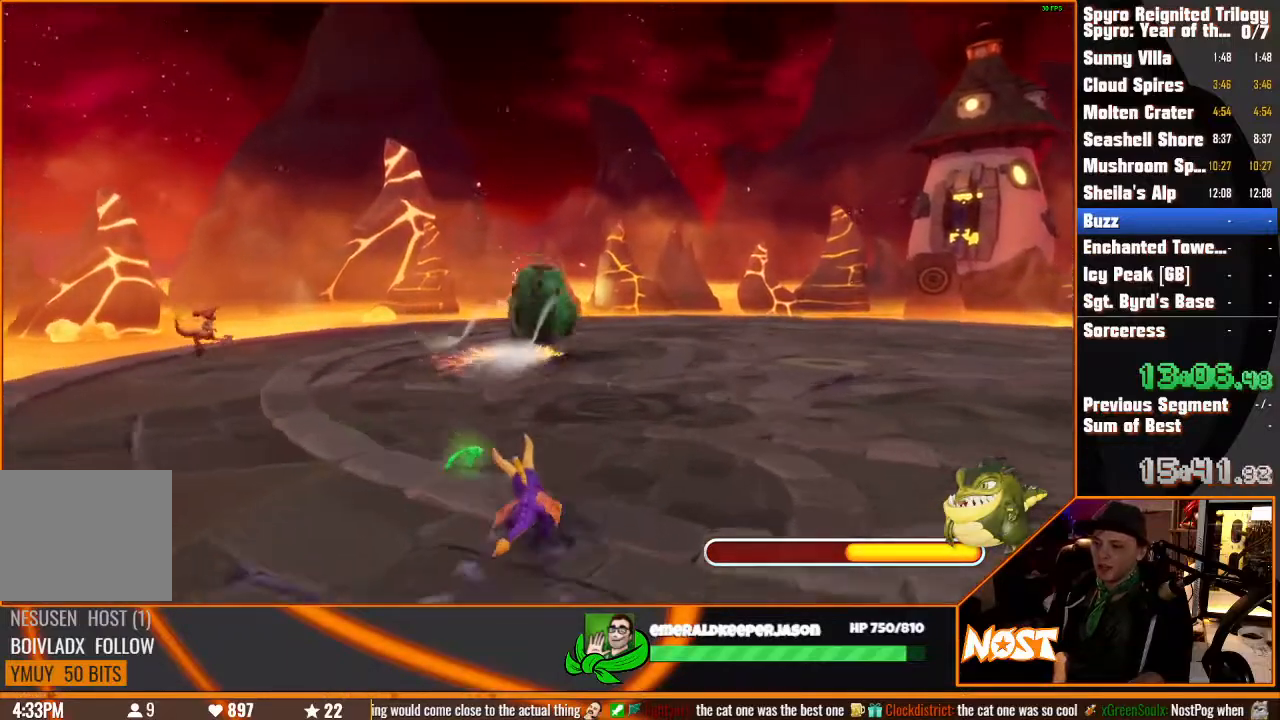
{"buttons": [], "left_stick": "center", "right_stick": "center", "button_events": []}
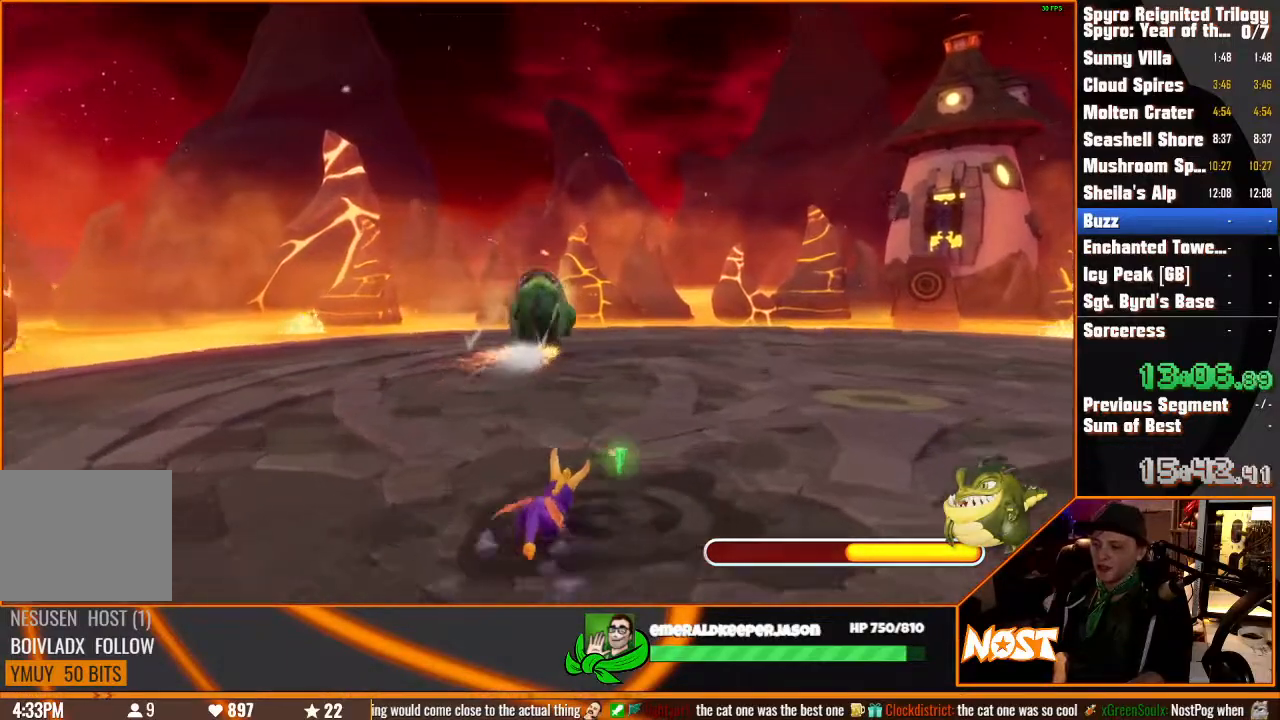
{"buttons": [], "left_stick": "up-right", "right_stick": "center", "button_events": []}
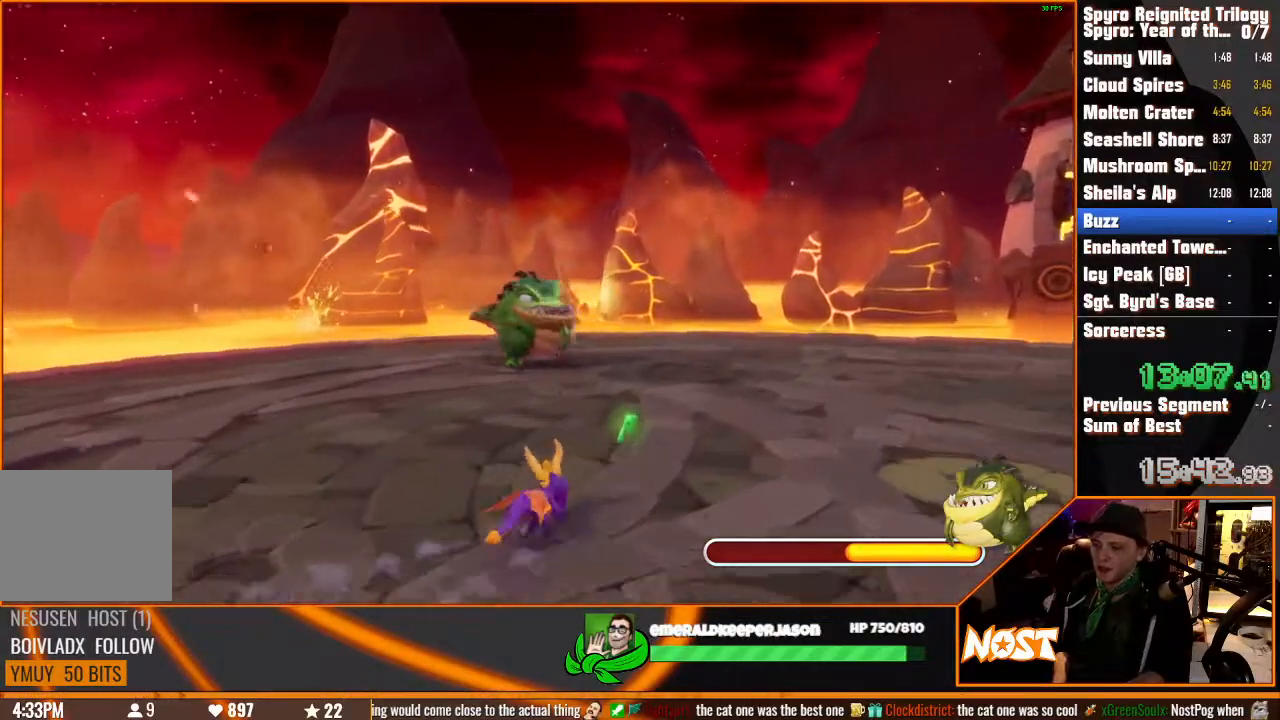
{"buttons": [], "left_stick": "up-right", "right_stick": "center", "button_events": []}
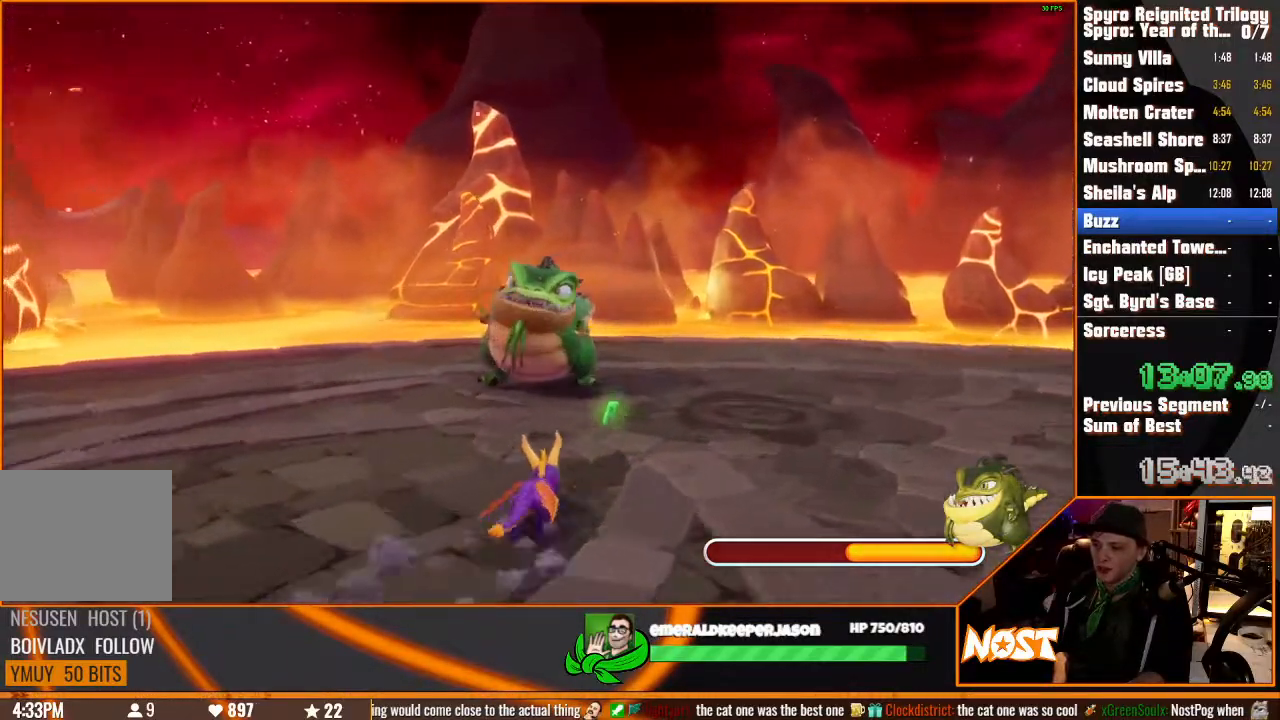
{"buttons": [], "left_stick": "center", "right_stick": "center", "button_events": []}
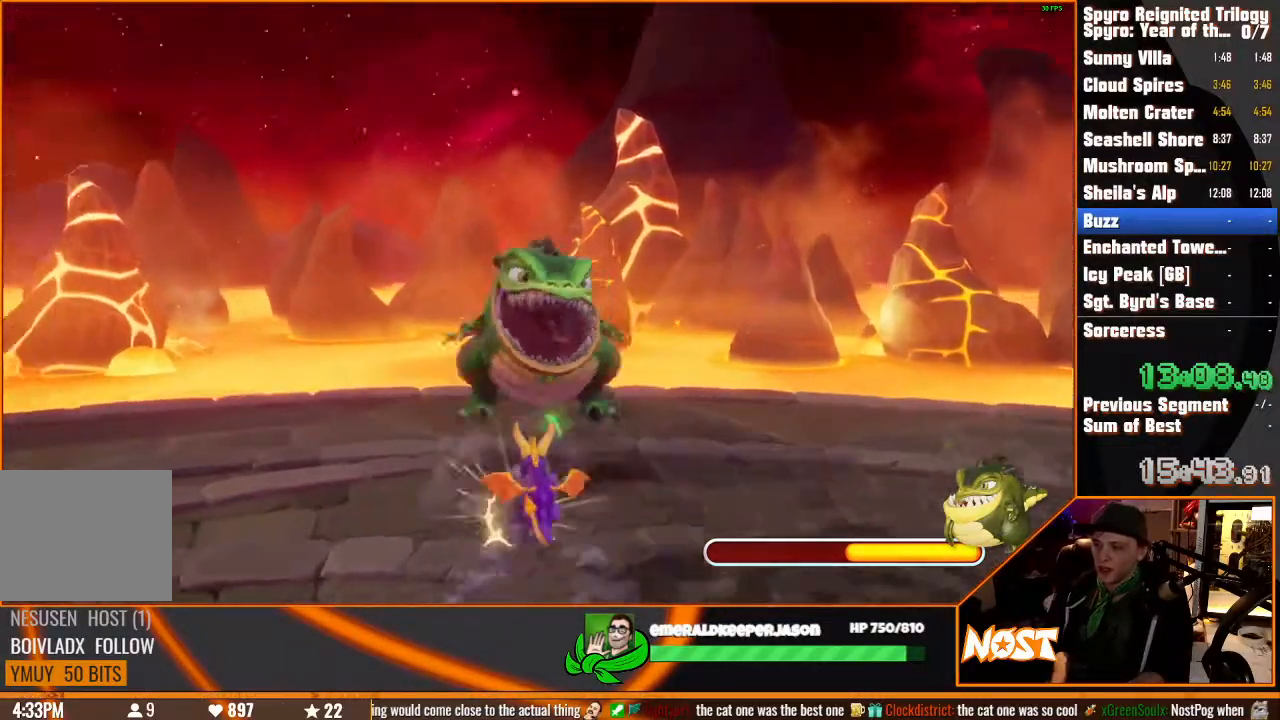
{"buttons": [], "left_stick": "up-left", "right_stick": "center", "button_events": []}
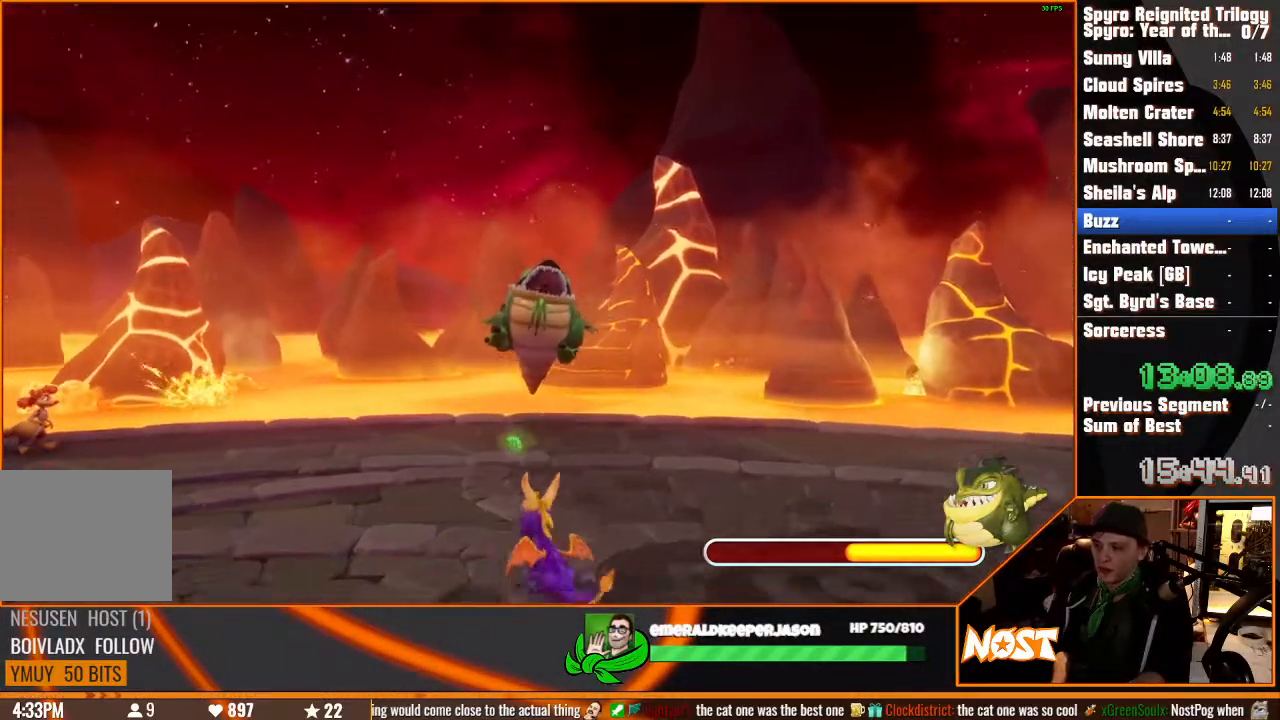
{"buttons": [], "left_stick": "up-right", "right_stick": "center", "button_events": []}
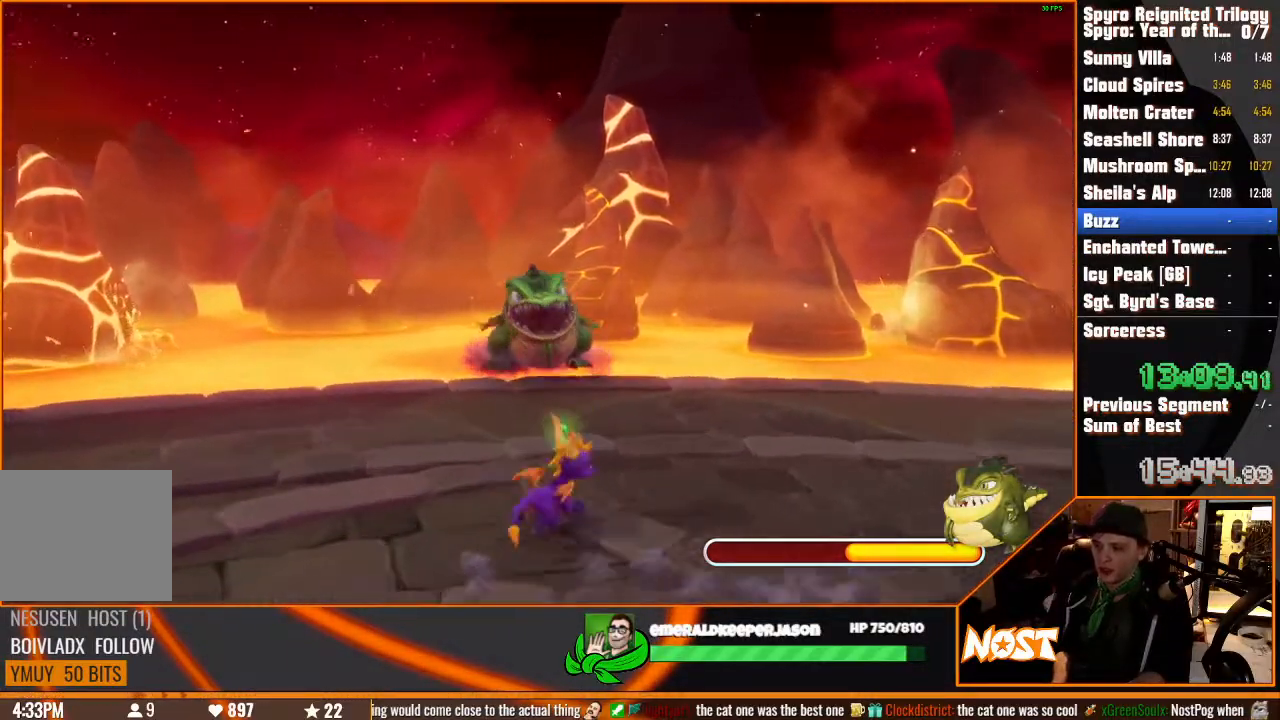
{"buttons": [], "left_stick": "up", "right_stick": "center"}
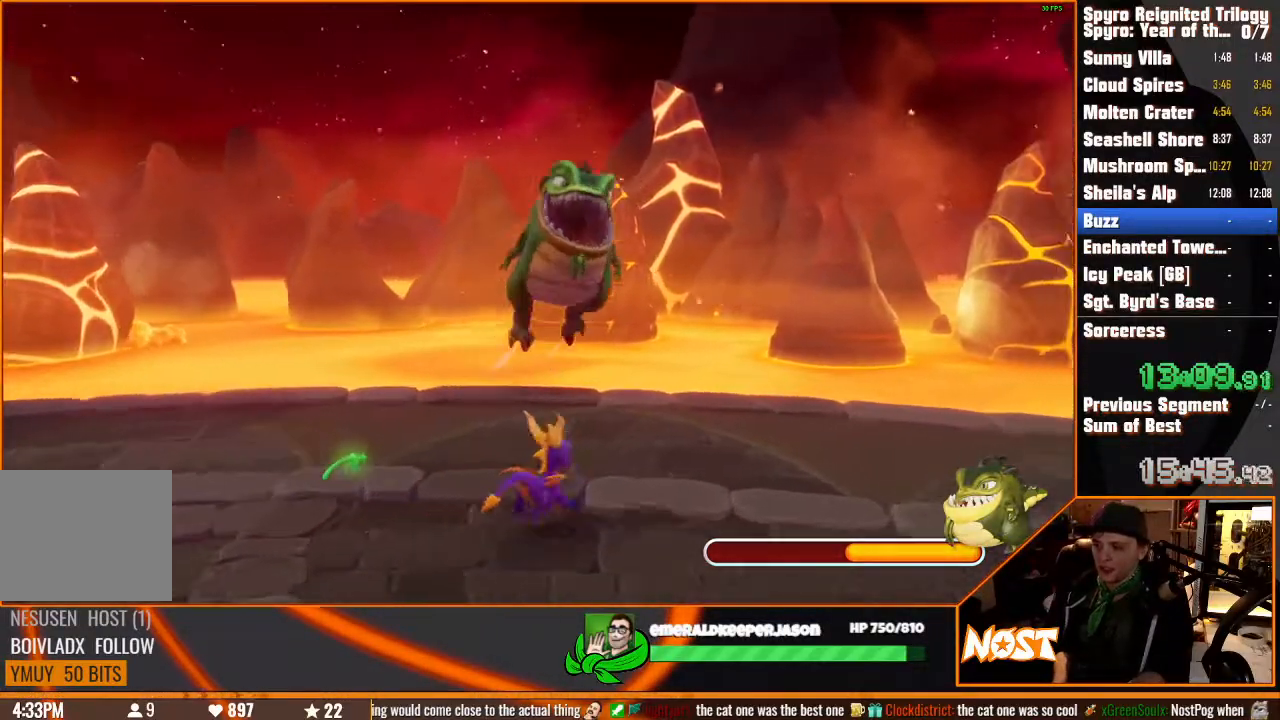
{"buttons": [], "left_stick": "up", "right_stick": "center"}
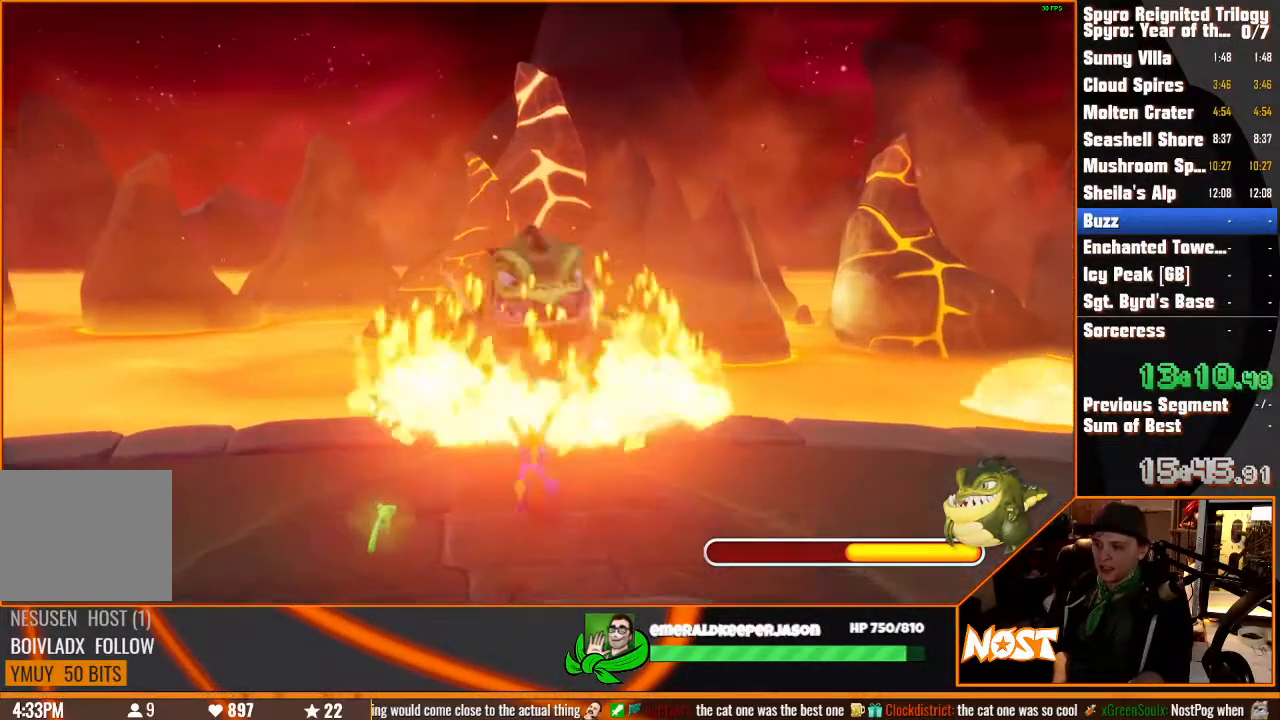
{"buttons": [], "left_stick": "center", "right_stick": "center", "button_events": []}